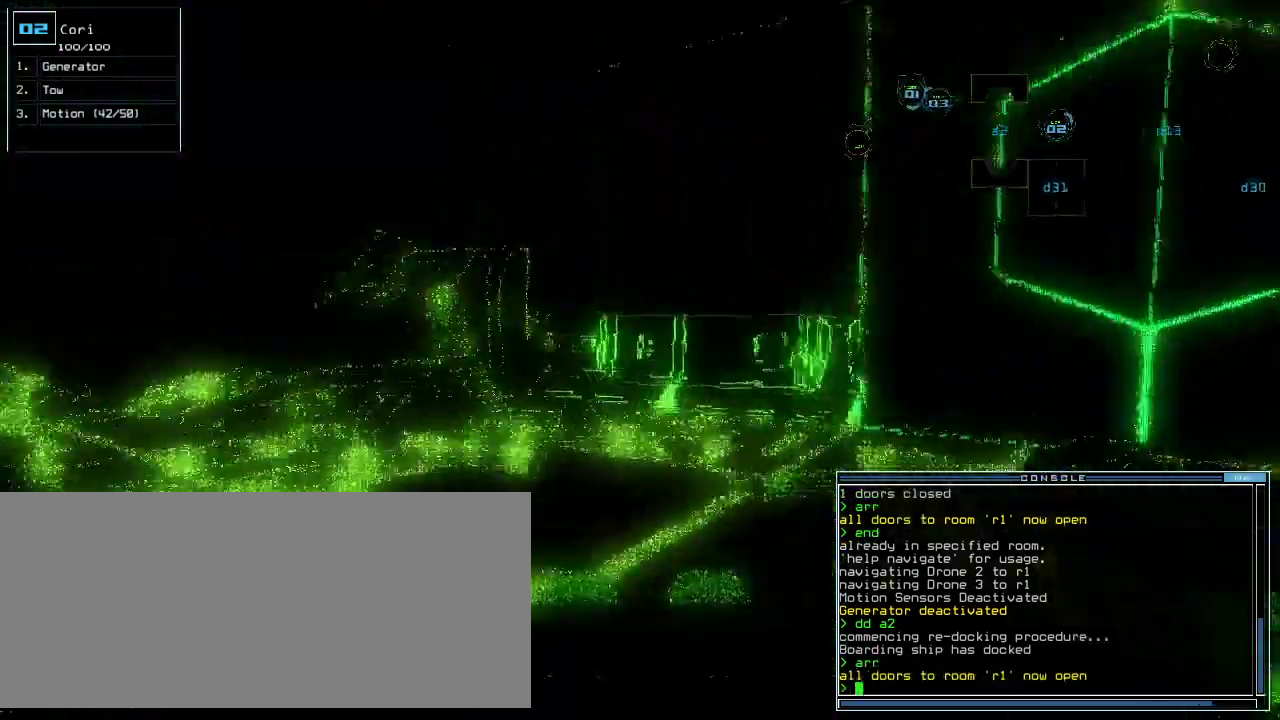
Gameplay with keyboard; each line is a JSON object with the keys held at the frame after it. "events" lists presses ("down") and releases ("up") of ".", "0", "1", "2", "3", "4", "5", "6", "7", "8", "9", "a", "b", "backspace", "c", "caps_lock", "comma", "ctrl_l", "ctrl_r", "d", "down", "e", "equals", "escape", "f", "f8", "g", "h", "i", "j", "k", "l", "left", "m", "minus", "n", "o", "p", "q", "quote", "r", "return", "right", "s", "semicolon", "shift_l", "shift_r", "space", "t", "tab", "tilde", "u", "up", "v", "w", "x", "y" and "z" between this image and that frame as [ms after this image, input, new state], when the widget could be followed in between. No other keys are recorded. Mouse input is not recorded.
{"keys": ["up"], "events": [[80, "left", "up"], [260, "left", "down"], [420, "left", "up"]]}
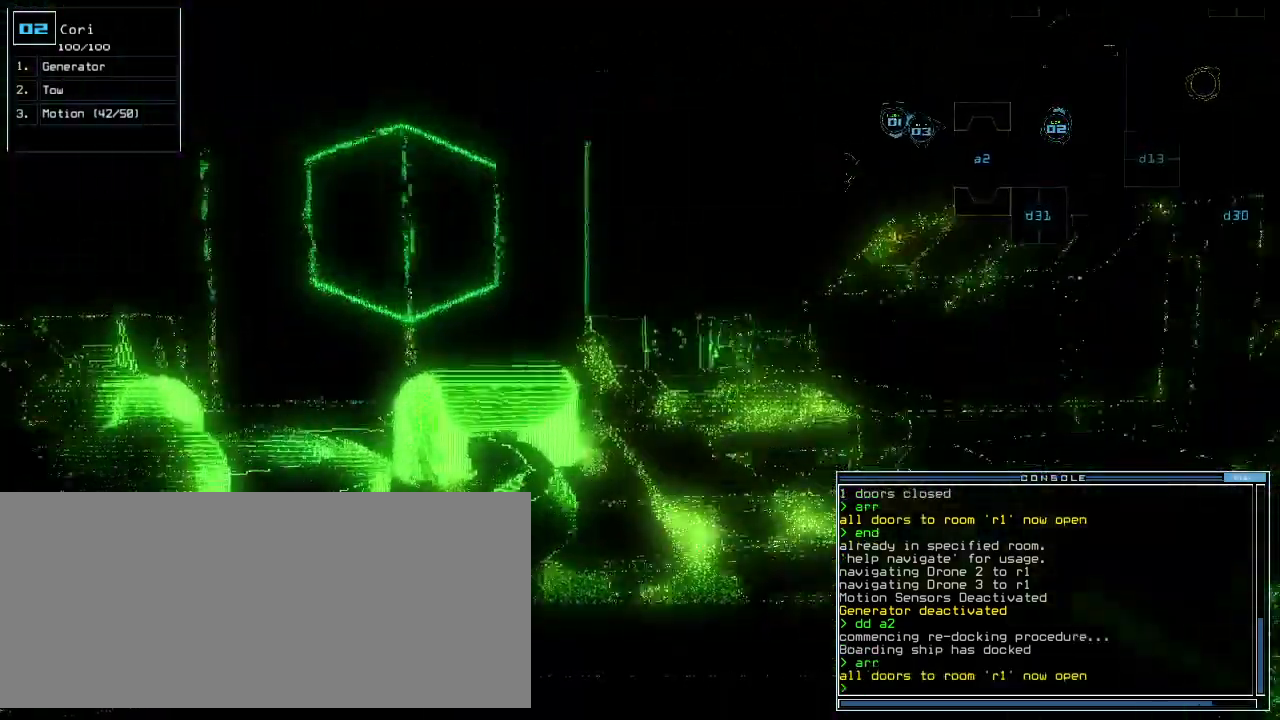
{"keys": ["g", "up"], "events": [[440, "g", "down"]]}
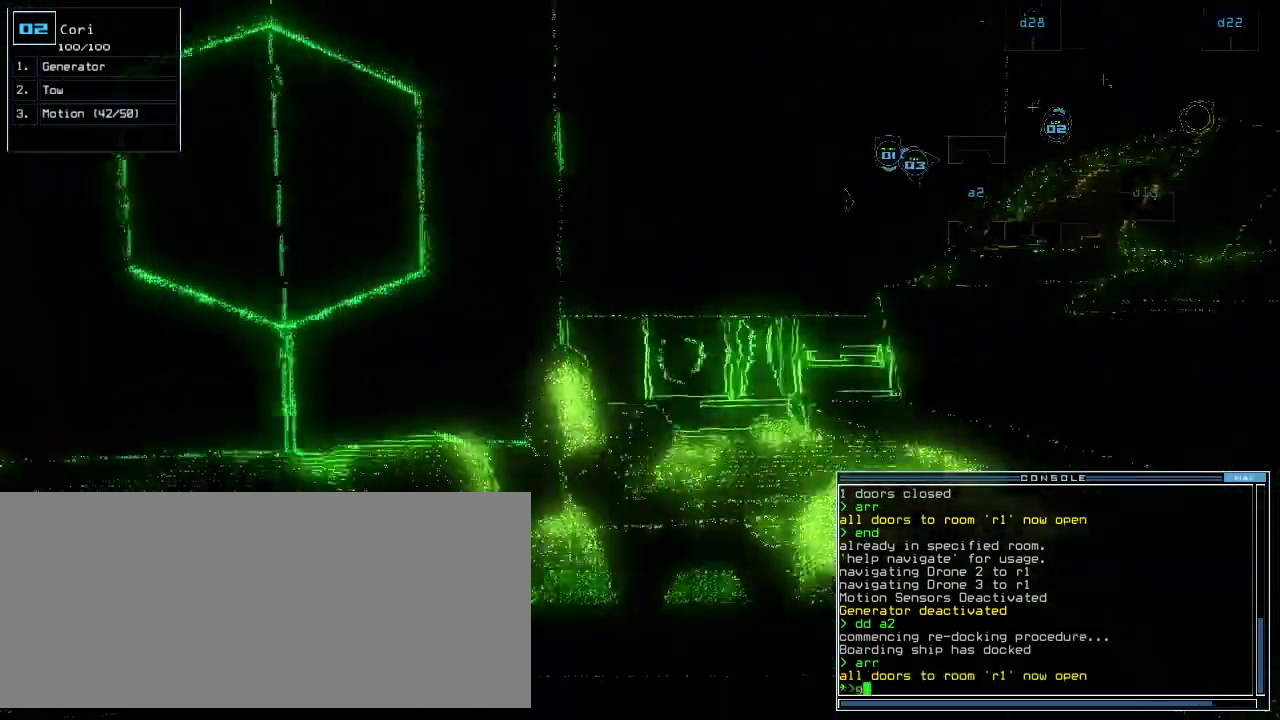
{"keys": [], "events": [[20, "e", "down"], [40, "g", "up"], [60, "left", "down"], [80, "e", "up"], [260, "left", "up"], [300, "up", "up"], [420, "return", "down"], [500, "return", "up"]]}
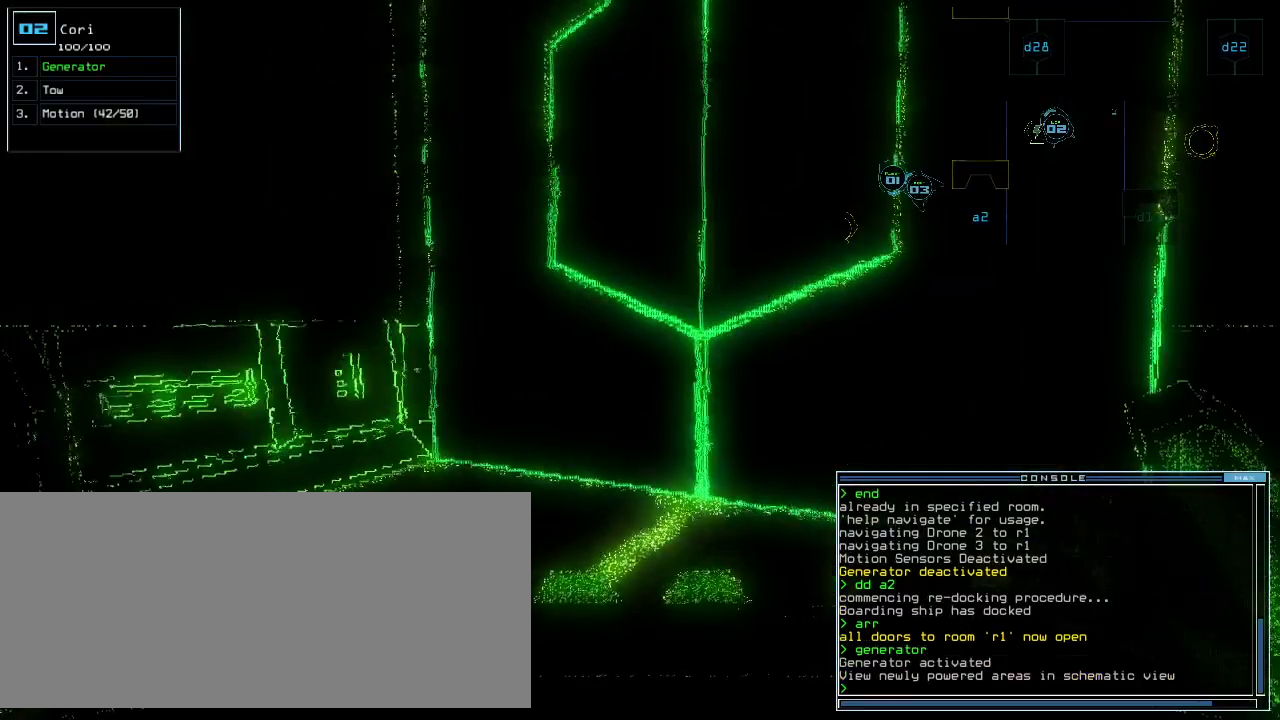
{"keys": [], "events": [[20, "space", "down"], [120, "space", "up"]]}
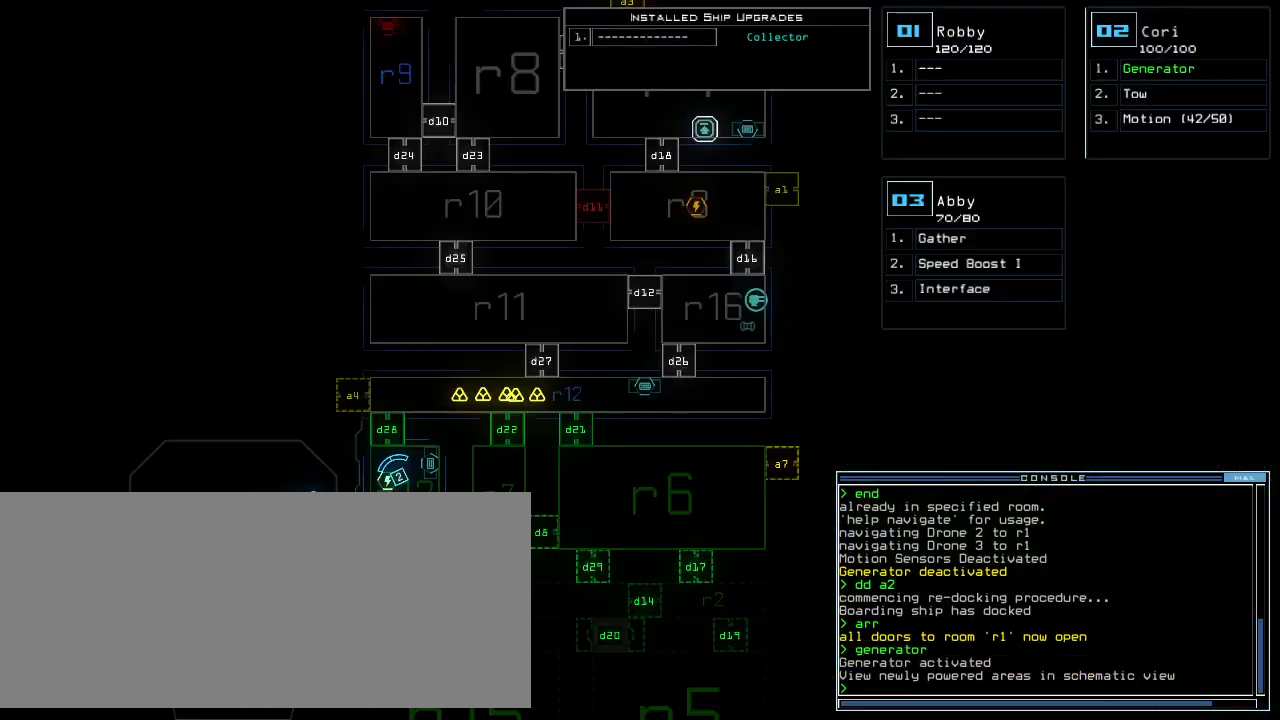
{"keys": [], "events": []}
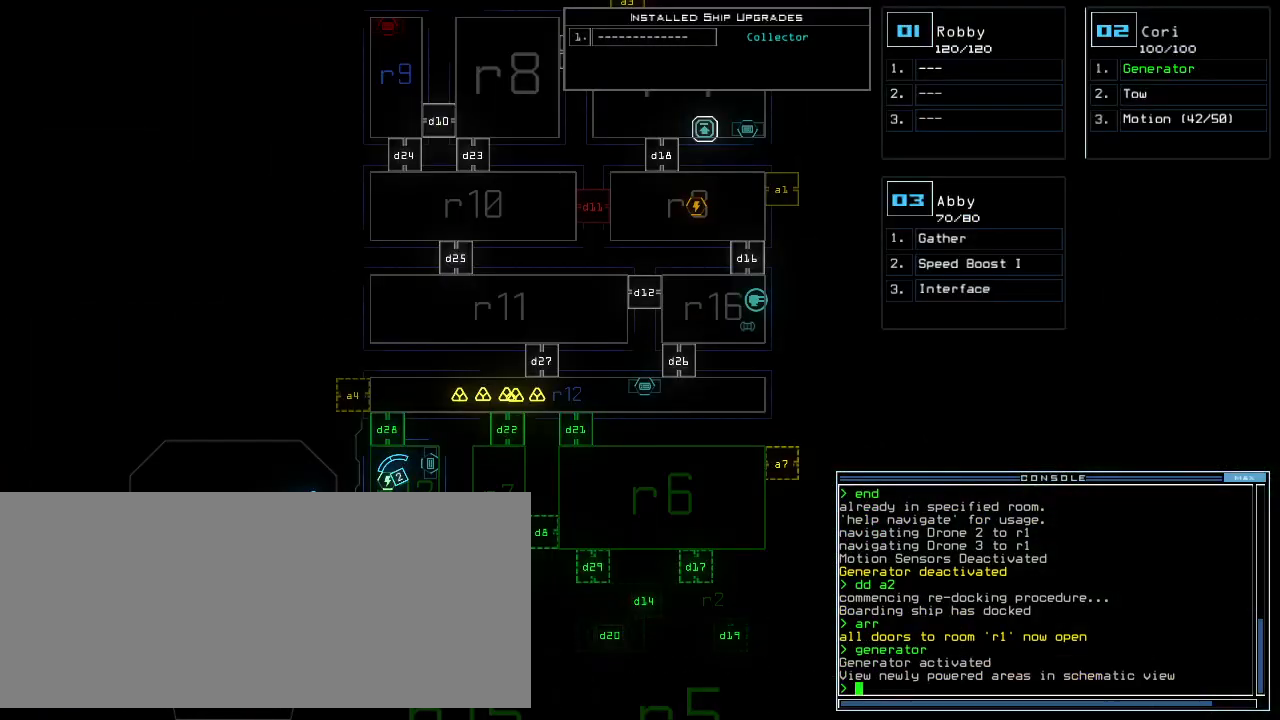
{"keys": [], "events": [[40, "3", "down"], [40, "down", "down"], [100, "3", "up"], [140, "right", "down"], [280, "right", "up"], [300, "down", "up"], [320, "space", "down"], [400, "space", "up"]]}